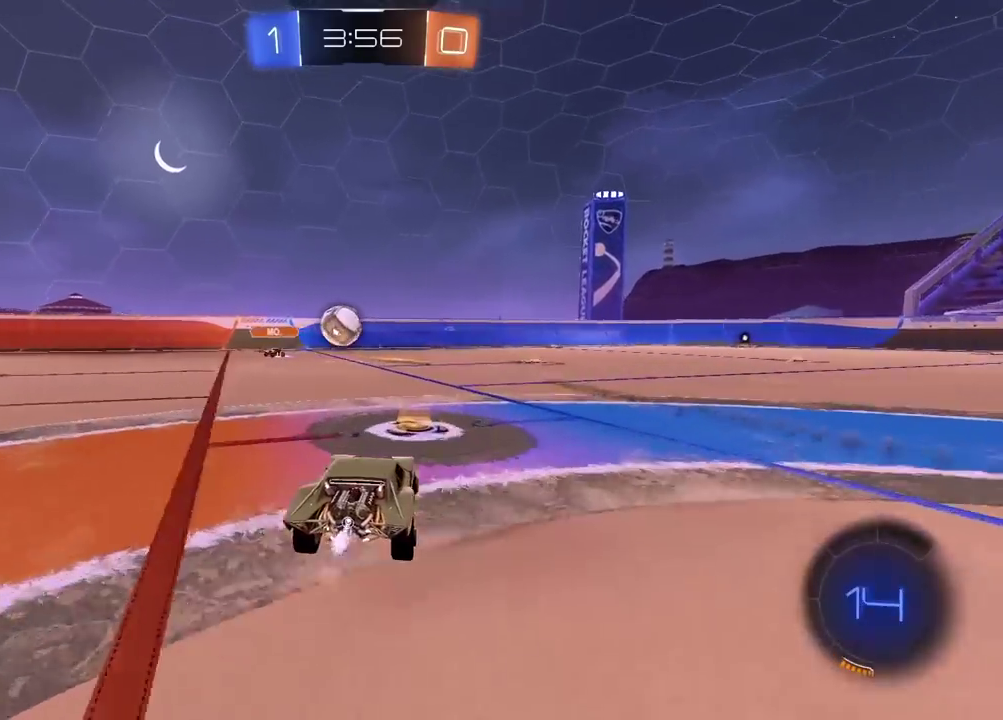
Gameplay with a controller (PlayStation layout); each line is a JSON object with the inputs held at the frame after it. "events" lists button and stick changes between this image and that frame as [ms after this image, input, new state], when the widget could be followed in between. Not read: R1.
{"buttons": ["R2"], "left_stick": "right", "right_stick": "center", "events": [[50, "left_stick", "center"], [400, "left_stick", "right"]]}
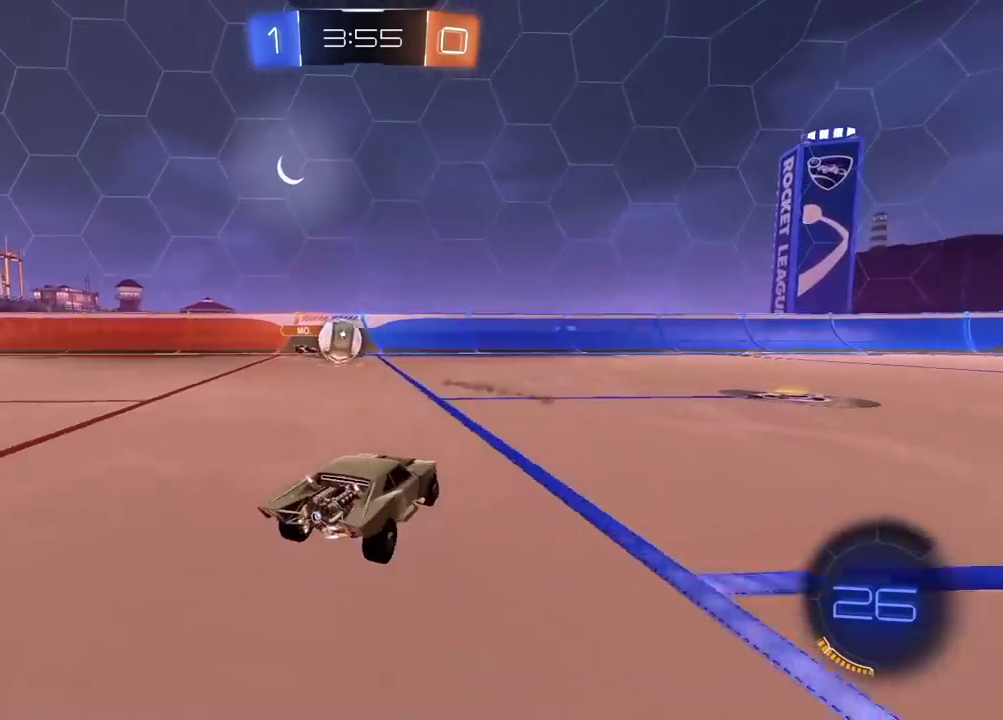
{"buttons": [], "left_stick": "left", "right_stick": "center", "events": [[50, "left_stick", "center"], [117, "R2", "up"], [467, "left_stick", "left"]]}
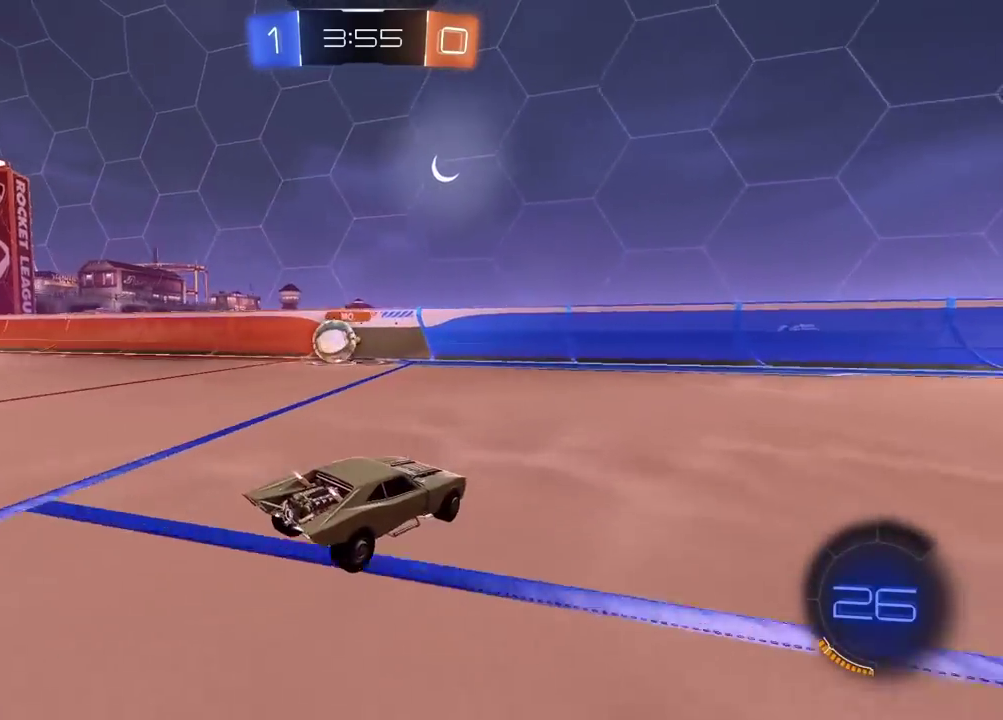
{"buttons": ["R2"], "left_stick": "center", "right_stick": "center", "events": [[233, "left_stick", "center"], [500, "R2", "down"]]}
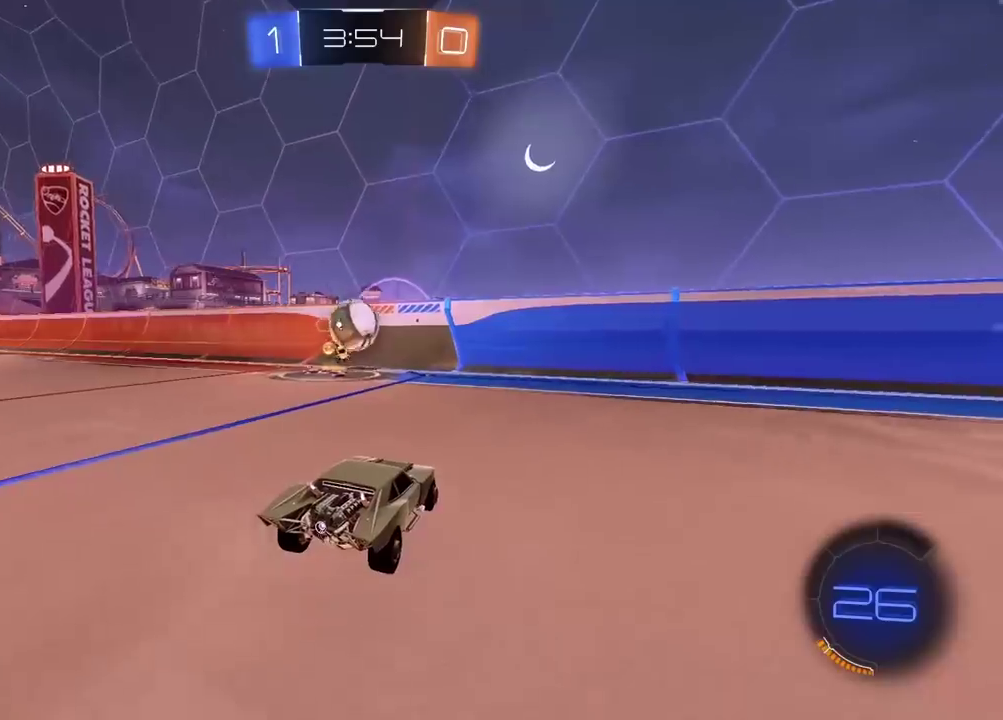
{"buttons": ["CROSS", "R2"], "left_stick": "left", "right_stick": "center", "events": [[150, "R2", "up"], [167, "left_stick", "down-left"], [200, "CROSS", "down"], [333, "left_stick", "center"], [350, "CROSS", "up"], [417, "R2", "down"], [433, "CROSS", "down"], [483, "left_stick", "left"]]}
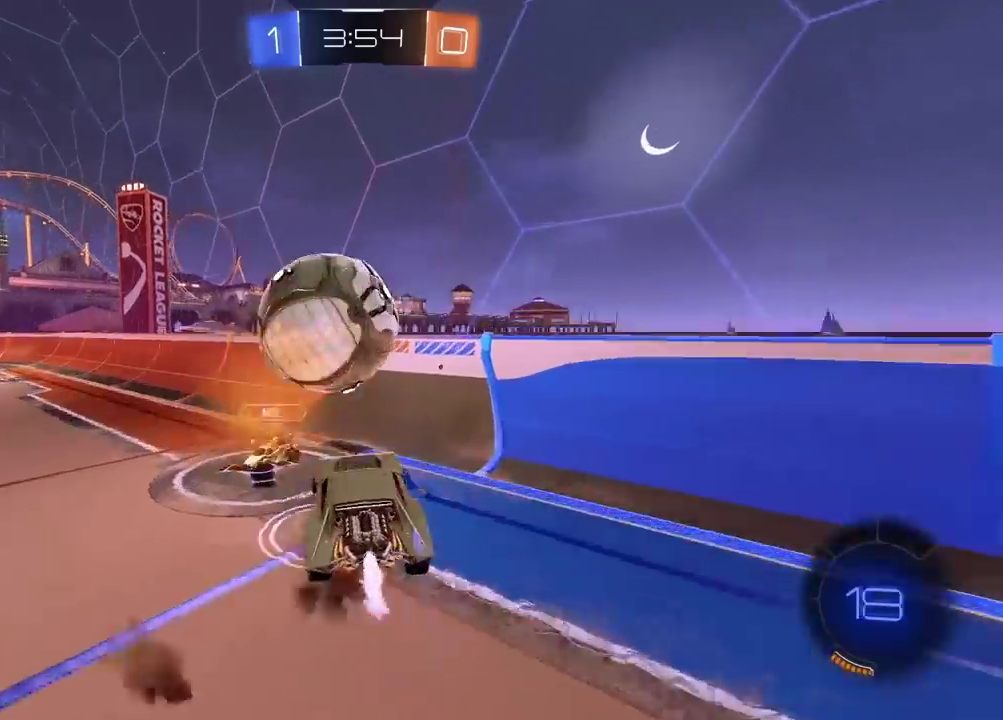
{"buttons": ["R2"], "left_stick": "right", "right_stick": "center", "events": [[50, "R2", "up"], [67, "CROSS", "up"], [183, "left_stick", "up-left"], [233, "left_stick", "center"], [400, "left_stick", "right"], [450, "R2", "down"]]}
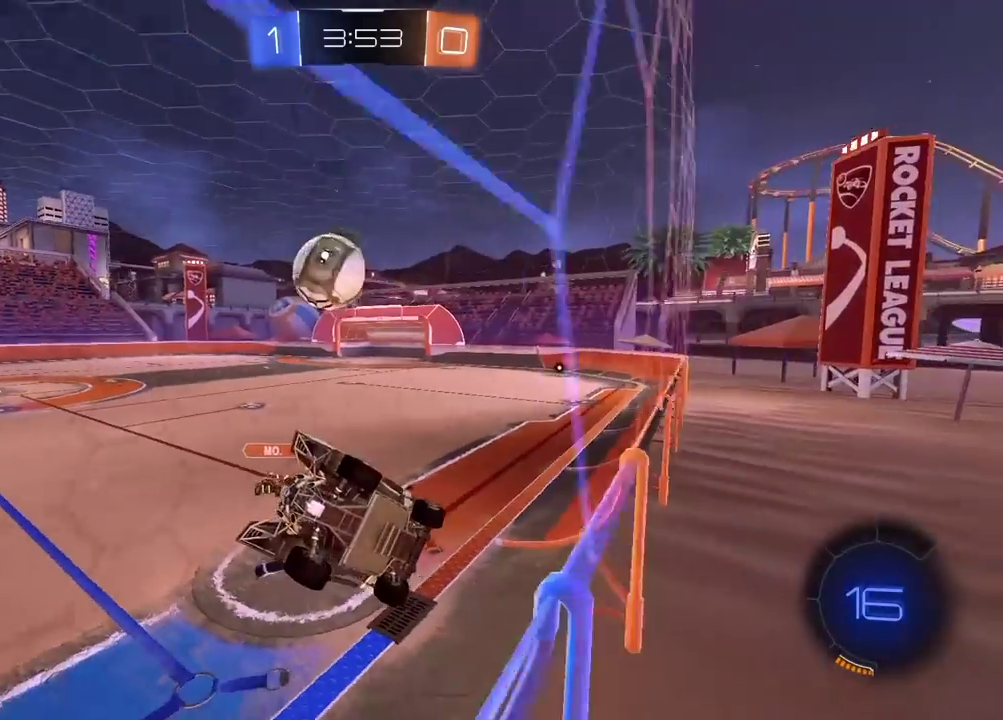
{"buttons": ["L2", "R2"], "left_stick": "down", "right_stick": "center", "events": [[250, "left_stick", "center"], [283, "CROSS", "down"], [283, "L2", "down"], [300, "left_stick", "down"], [500, "CROSS", "up"]]}
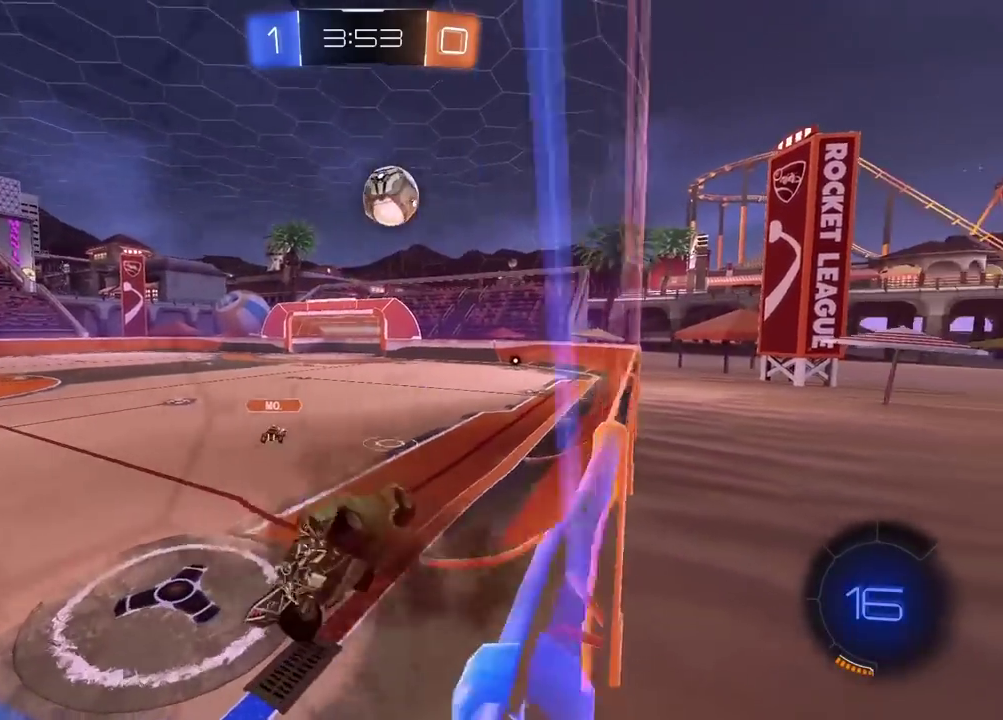
{"buttons": ["CROSS", "R2"], "left_stick": "up", "right_stick": "center", "events": [[17, "L2", "up"], [183, "left_stick", "center"], [267, "left_stick", "up"], [500, "CROSS", "down"]]}
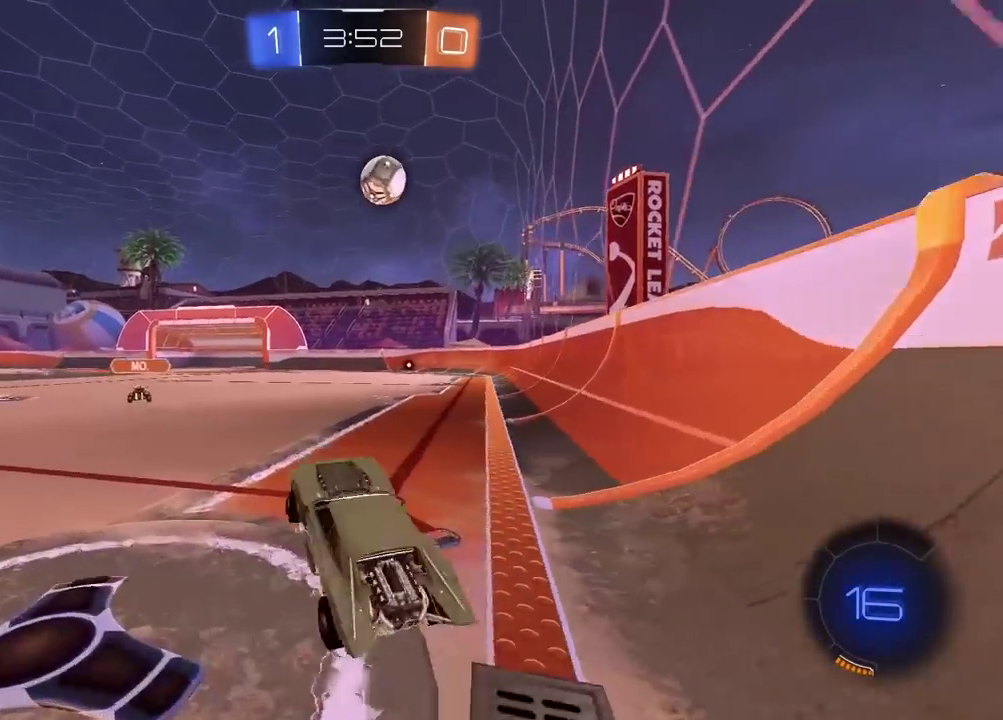
{"buttons": ["R2"], "left_stick": "center", "right_stick": "center", "events": [[17, "left_stick", "center"], [117, "CROSS", "up"], [217, "CROSS", "down"], [283, "left_stick", "down-left"], [300, "CROSS", "up"], [300, "L2", "down"], [350, "CROSS", "down"], [367, "left_stick", "up-right"], [450, "L2", "up"], [467, "CROSS", "up"], [500, "left_stick", "center"]]}
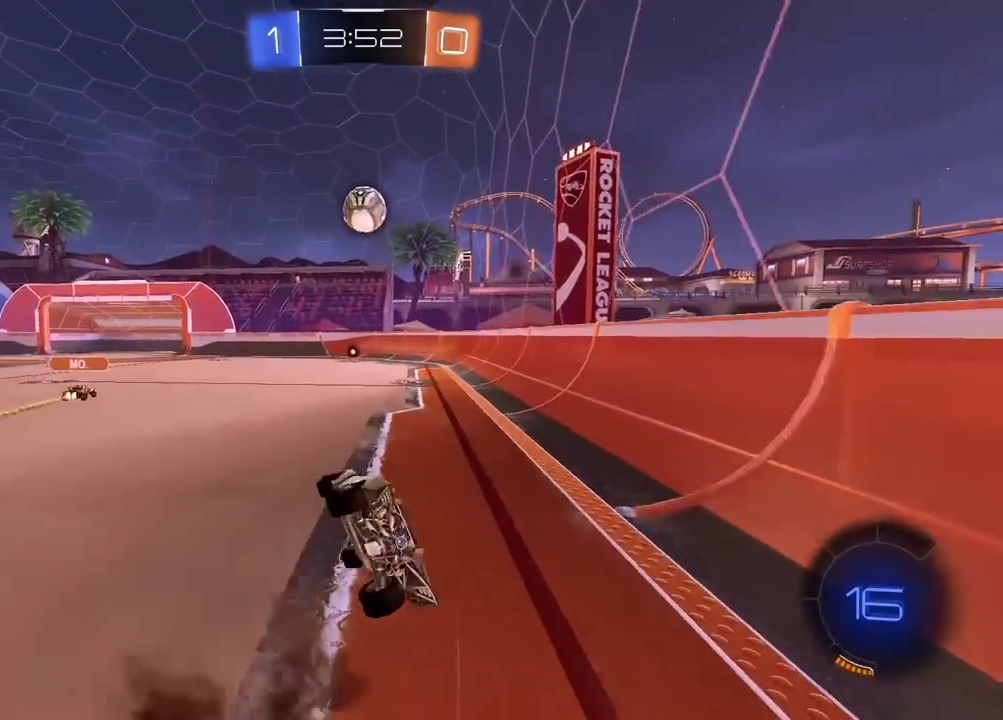
{"buttons": ["R2"], "left_stick": "center", "right_stick": "center", "events": [[67, "R2", "up"], [183, "R2", "down"]]}
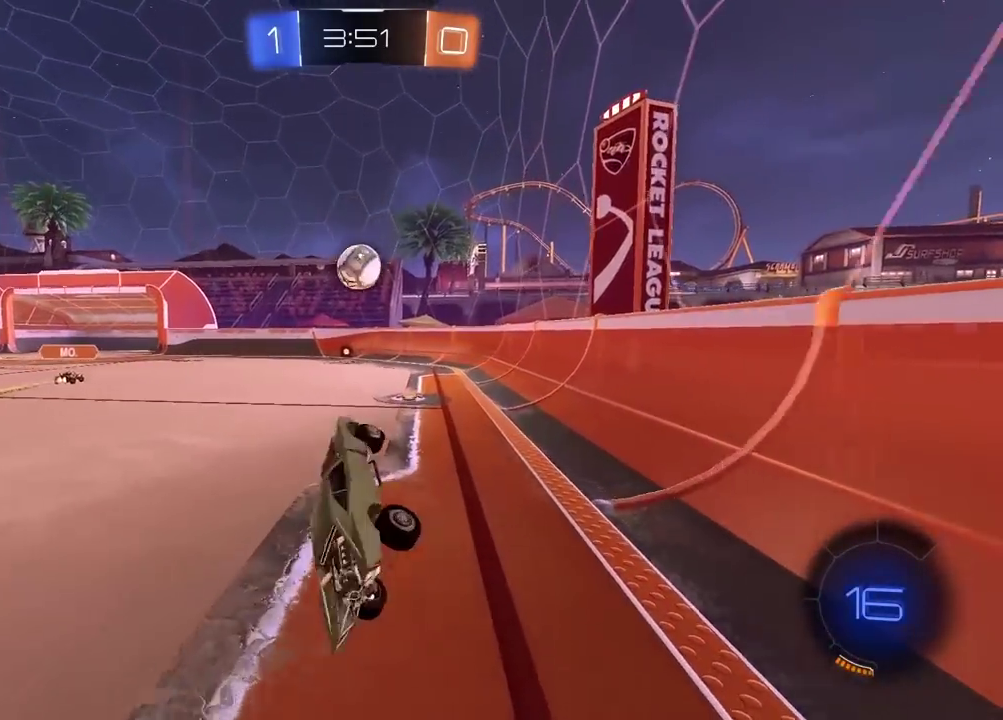
{"buttons": ["R2"], "left_stick": "center", "right_stick": "center", "events": []}
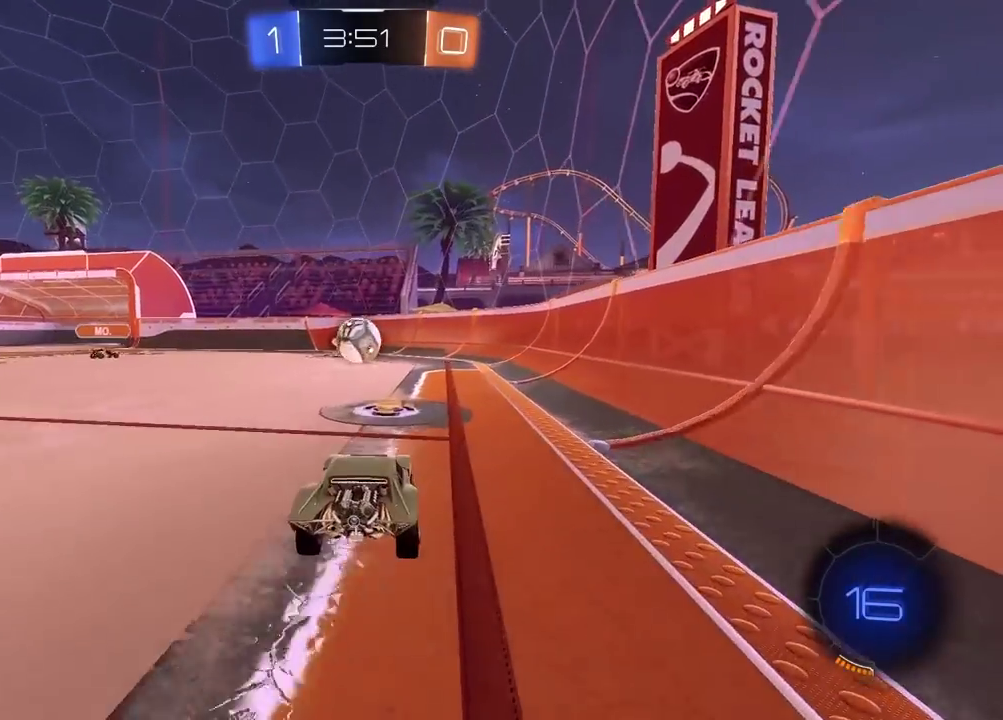
{"buttons": ["R2"], "left_stick": "right", "right_stick": "center", "events": [[183, "left_stick", "right"]]}
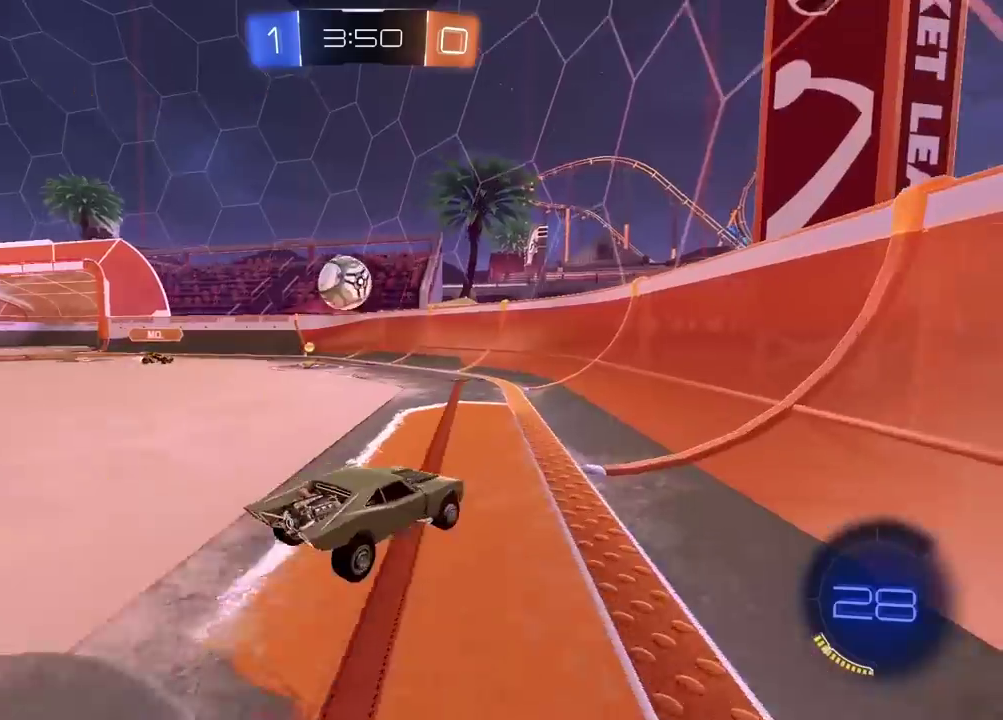
{"buttons": ["R2"], "left_stick": "left", "right_stick": "center", "events": [[50, "left_stick", "center"], [100, "left_stick", "left"]]}
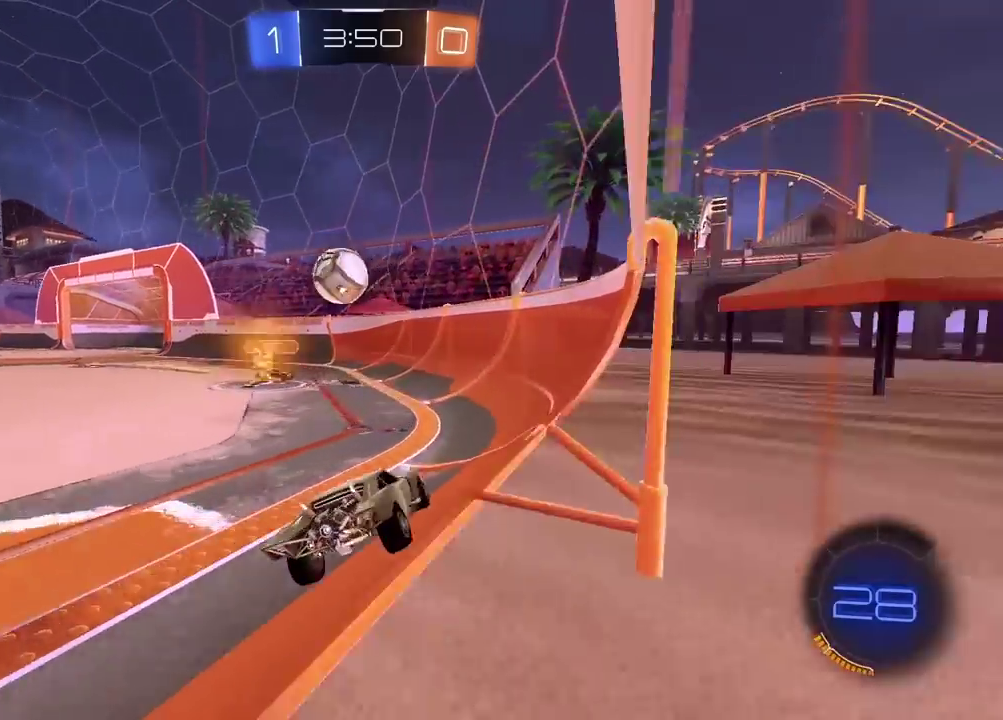
{"buttons": ["R2"], "left_stick": "center", "right_stick": "center", "events": [[67, "left_stick", "center"], [283, "left_stick", "right"], [417, "left_stick", "center"]]}
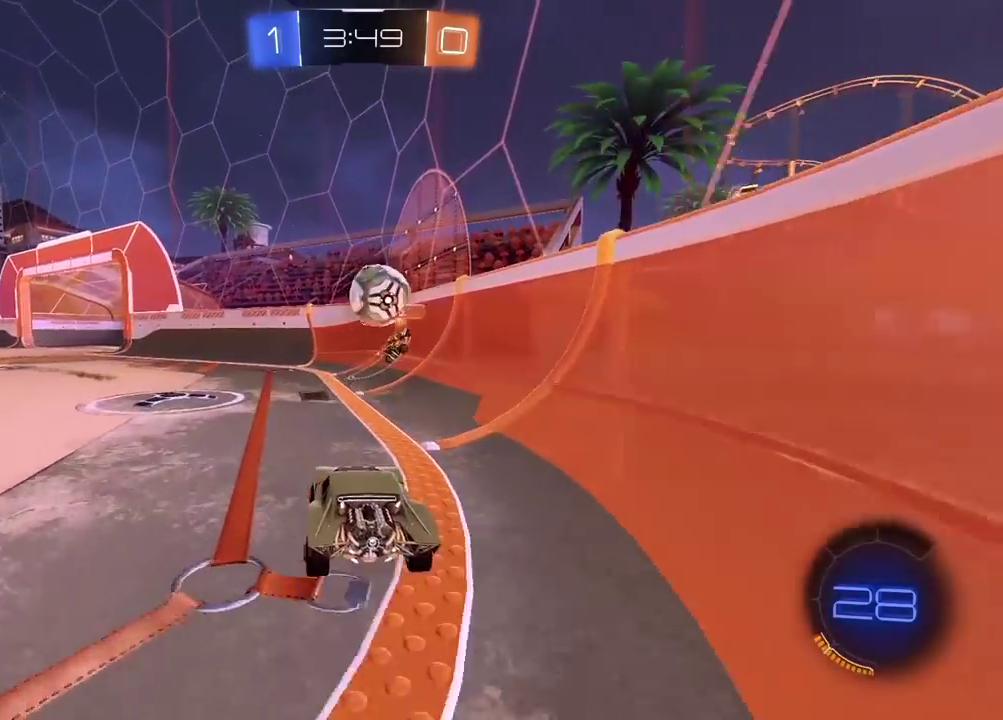
{"buttons": [], "left_stick": "center", "right_stick": "center", "events": [[50, "left_stick", "left"], [217, "left_stick", "center"], [433, "R2", "up"]]}
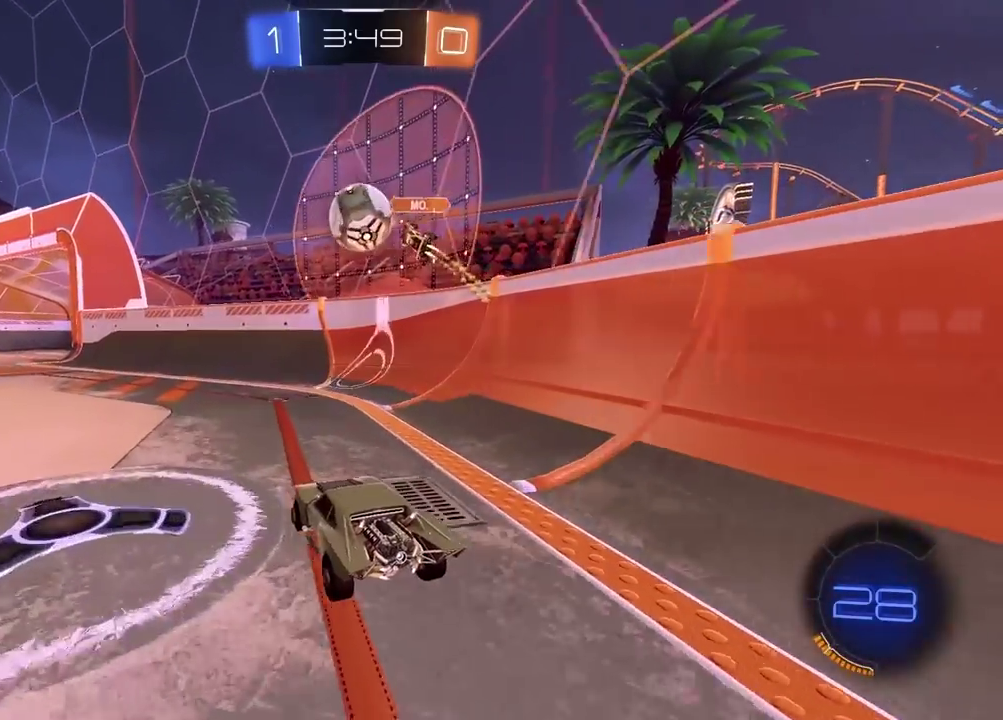
{"buttons": ["R2"], "left_stick": "left", "right_stick": "center", "events": [[117, "left_stick", "left"], [183, "R2", "down"], [317, "left_stick", "center"], [450, "left_stick", "left"]]}
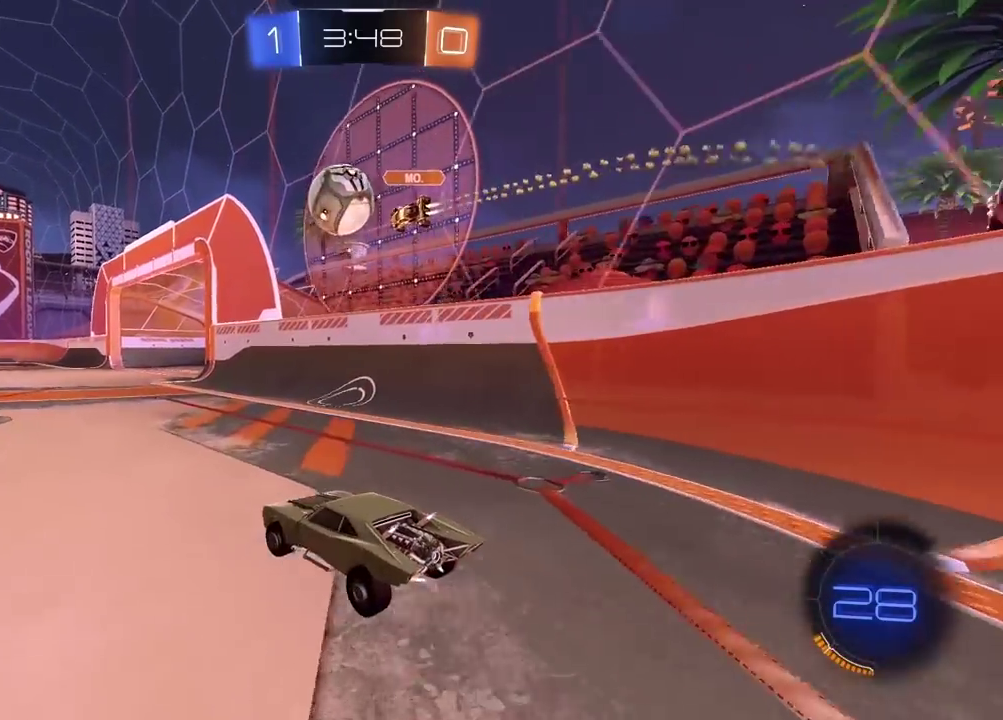
{"buttons": ["R2", "L3"], "left_stick": "up", "right_stick": "center", "events": [[50, "left_stick", "center"], [133, "left_stick", "left"], [267, "left_stick", "center"], [383, "left_stick", "up"], [400, "CROSS", "down"], [467, "CROSS", "up"], [467, "L3", "down"]]}
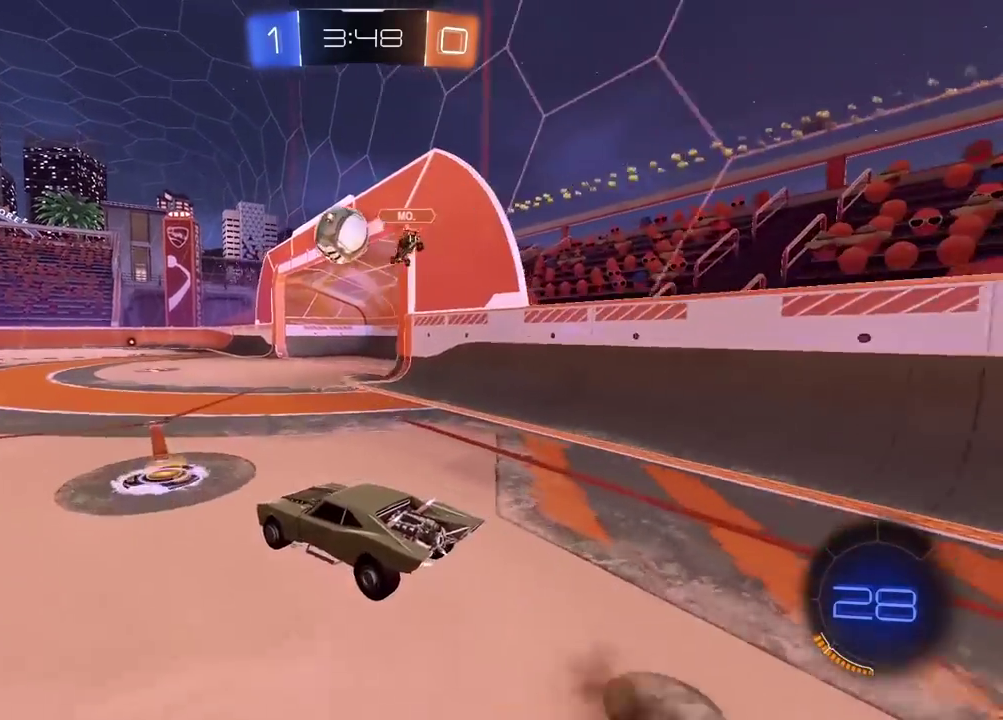
{"buttons": ["R2"], "left_stick": "center", "right_stick": "center", "events": [[33, "CROSS", "down"], [83, "L3", "up"], [167, "CROSS", "up"], [200, "left_stick", "center"]]}
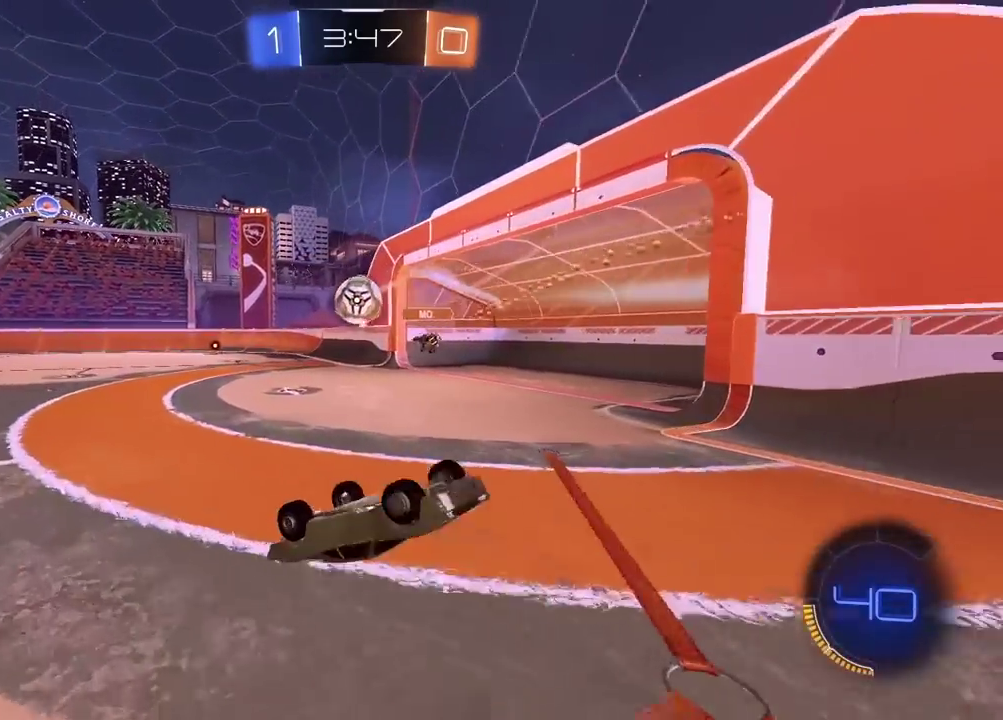
{"buttons": ["R2"], "left_stick": "center", "right_stick": "center", "events": []}
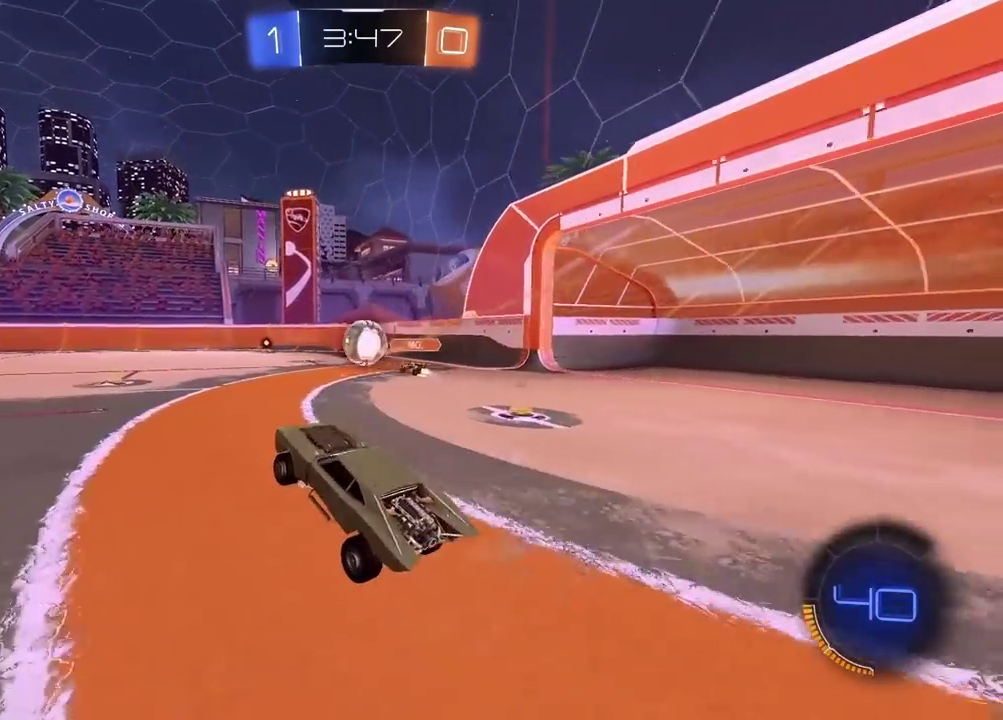
{"buttons": ["R2"], "left_stick": "center", "right_stick": "center", "events": []}
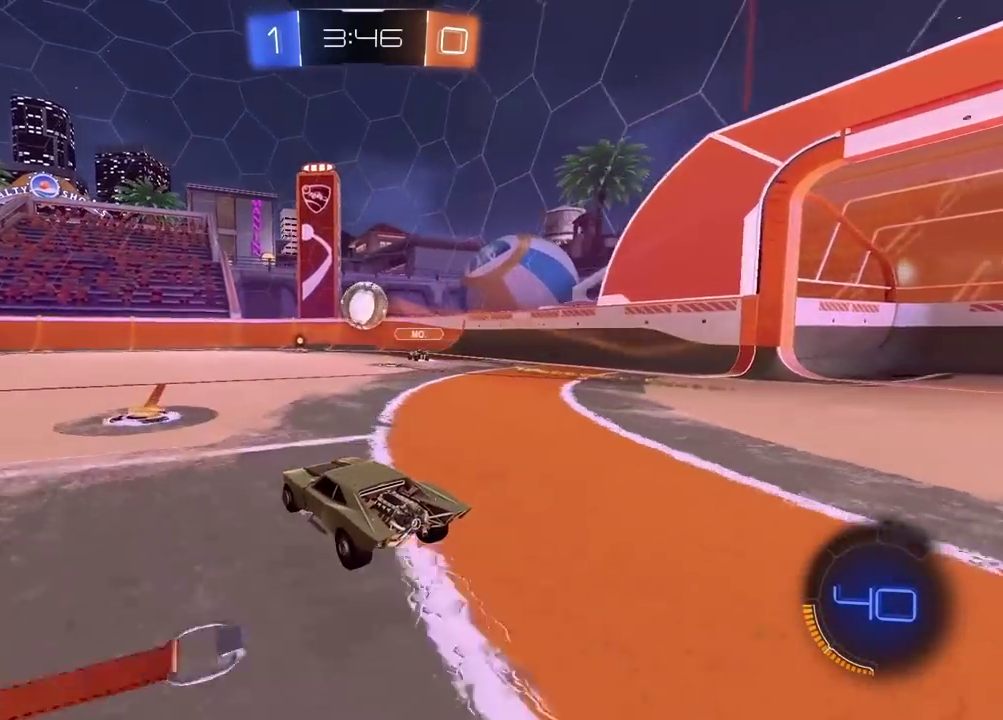
{"buttons": ["R2"], "left_stick": "left", "right_stick": "center", "events": [[367, "left_stick", "left"]]}
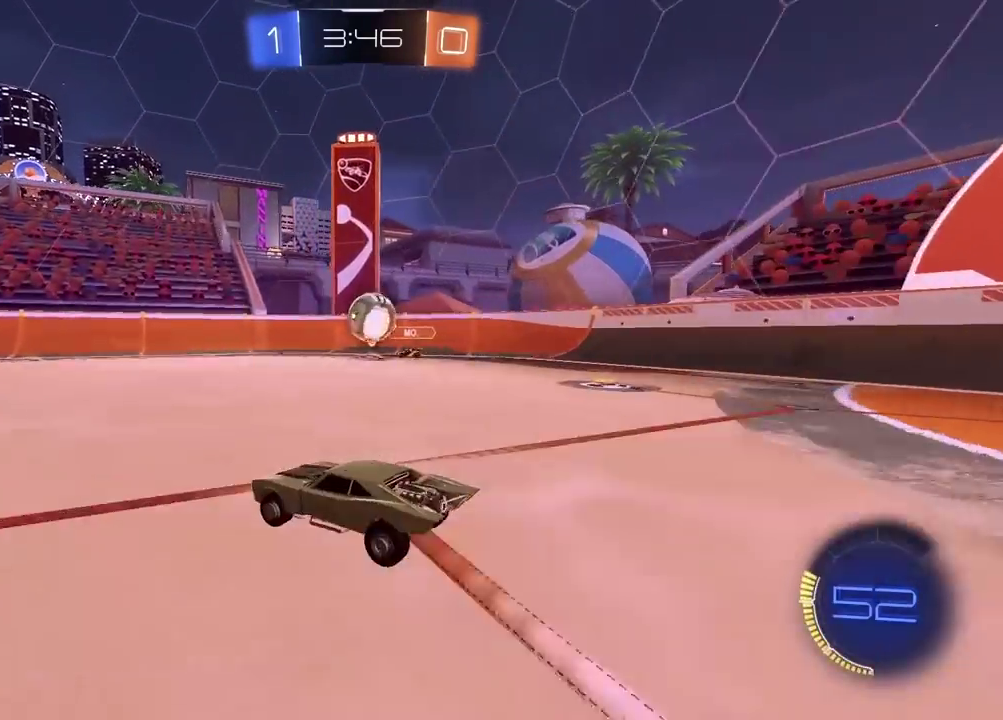
{"buttons": ["R2"], "left_stick": "left", "right_stick": "center"}
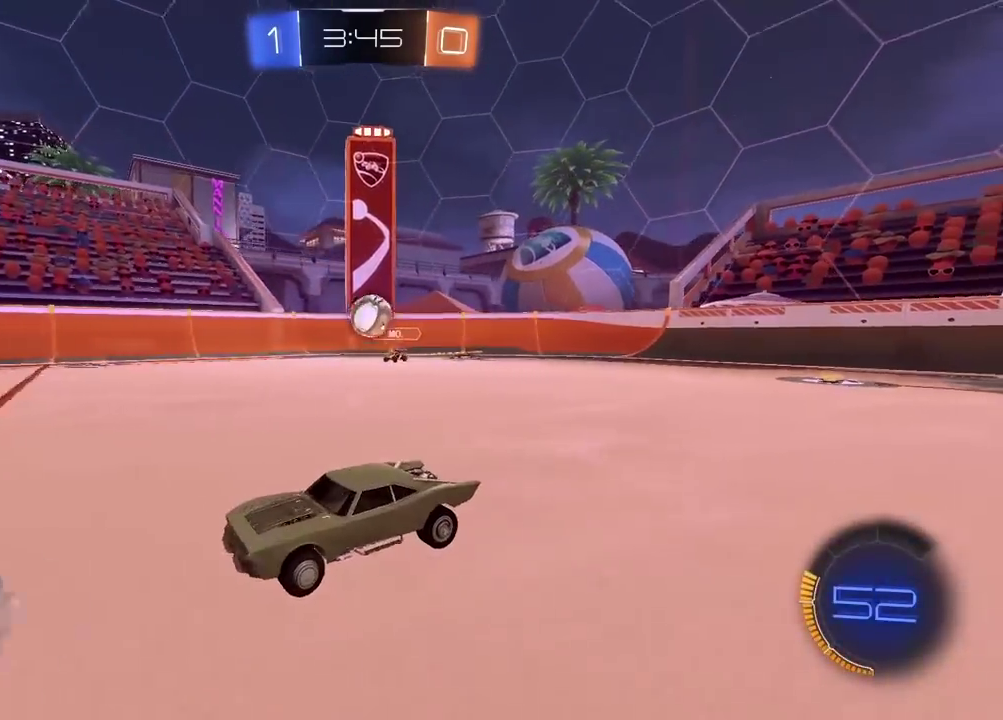
{"buttons": ["R2"], "left_stick": "center", "right_stick": "center"}
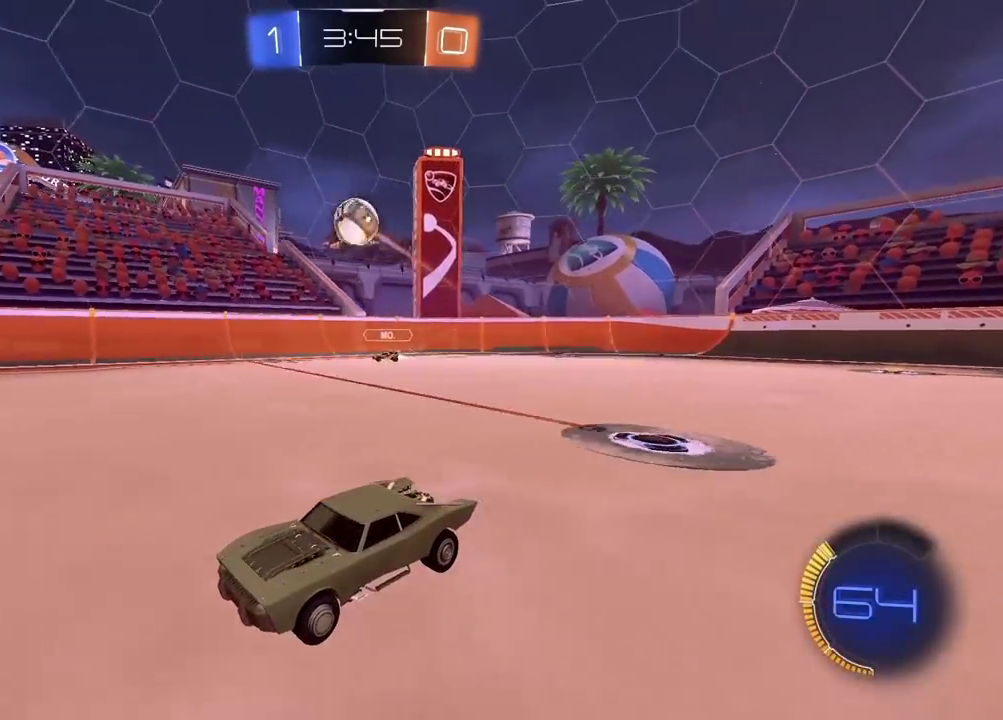
{"buttons": [], "left_stick": "center", "right_stick": "center", "events": [[133, "R2", "up"], [183, "left_stick", "right"], [400, "left_stick", "center"]]}
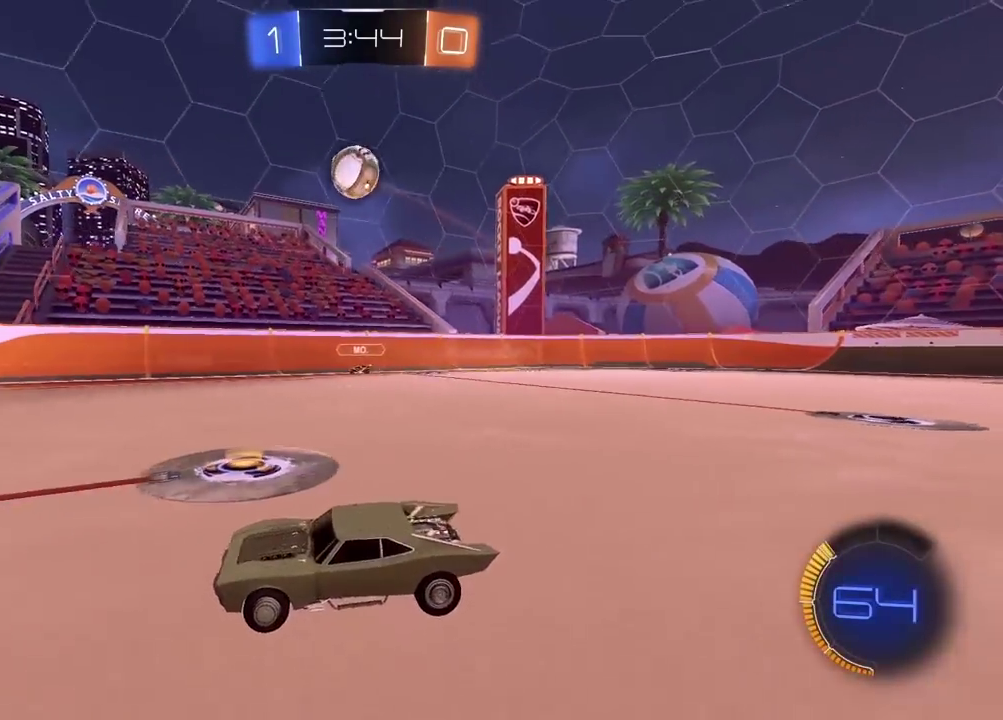
{"buttons": ["CROSS"], "left_stick": "center", "right_stick": "center", "events": [[100, "CROSS", "down"], [100, "left_stick", "down-right"], [250, "CROSS", "up"], [267, "left_stick", "center"], [333, "CROSS", "down"]]}
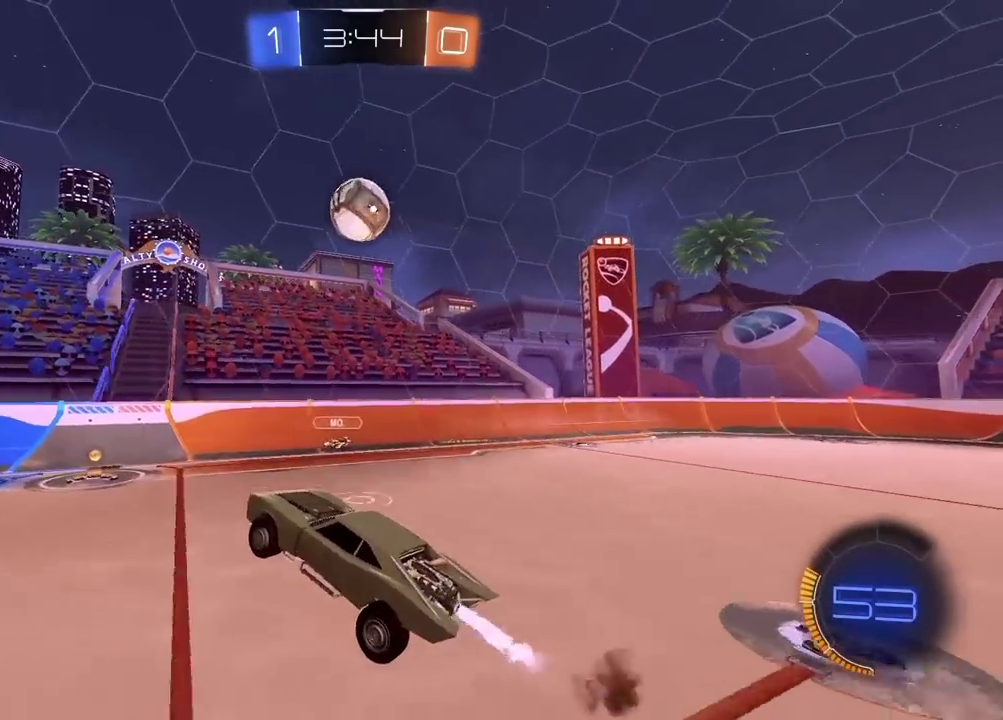
{"buttons": [], "left_stick": "center", "right_stick": "center", "events": [[17, "CROSS", "up"], [33, "left_stick", "right"], [100, "left_stick", "center"], [250, "left_stick", "up-right"], [367, "left_stick", "center"]]}
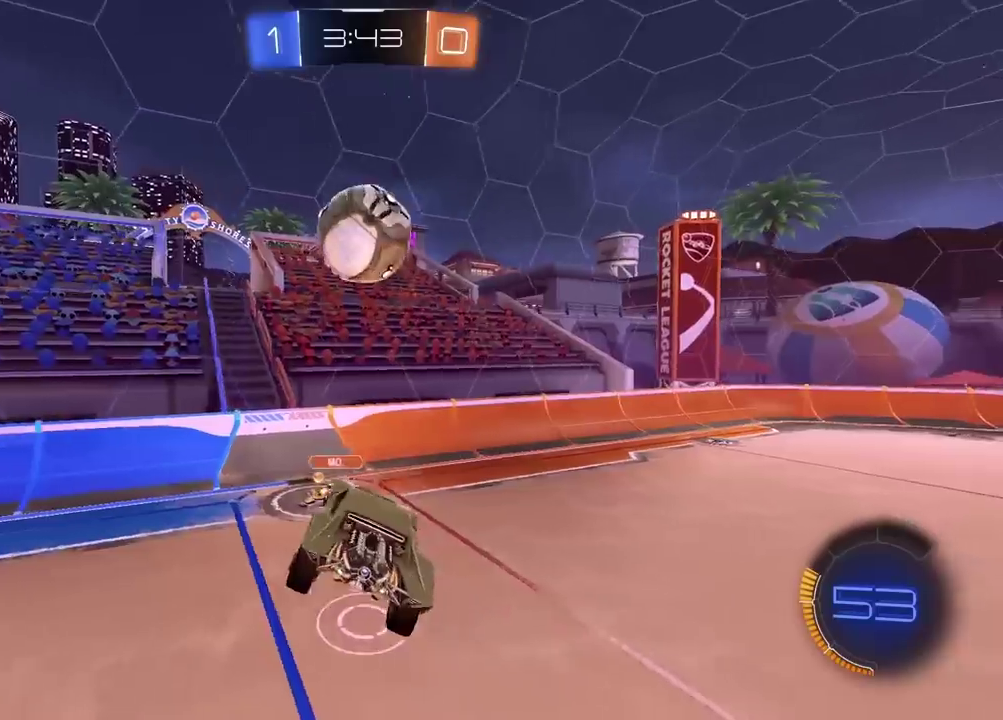
{"buttons": [], "left_stick": "left", "right_stick": "center", "events": [[133, "left_stick", "up-left"], [183, "left_stick", "center"], [400, "left_stick", "left"], [450, "left_stick", "down-left"], [500, "left_stick", "left"]]}
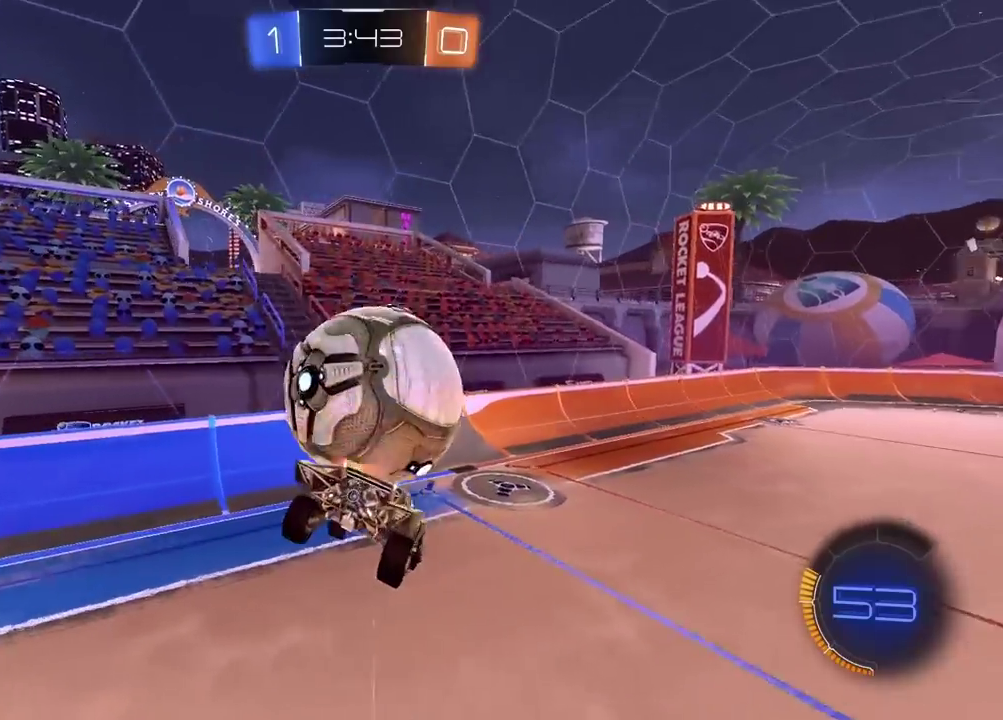
{"buttons": [], "left_stick": "right", "right_stick": "center", "events": [[317, "left_stick", "center"], [467, "left_stick", "right"]]}
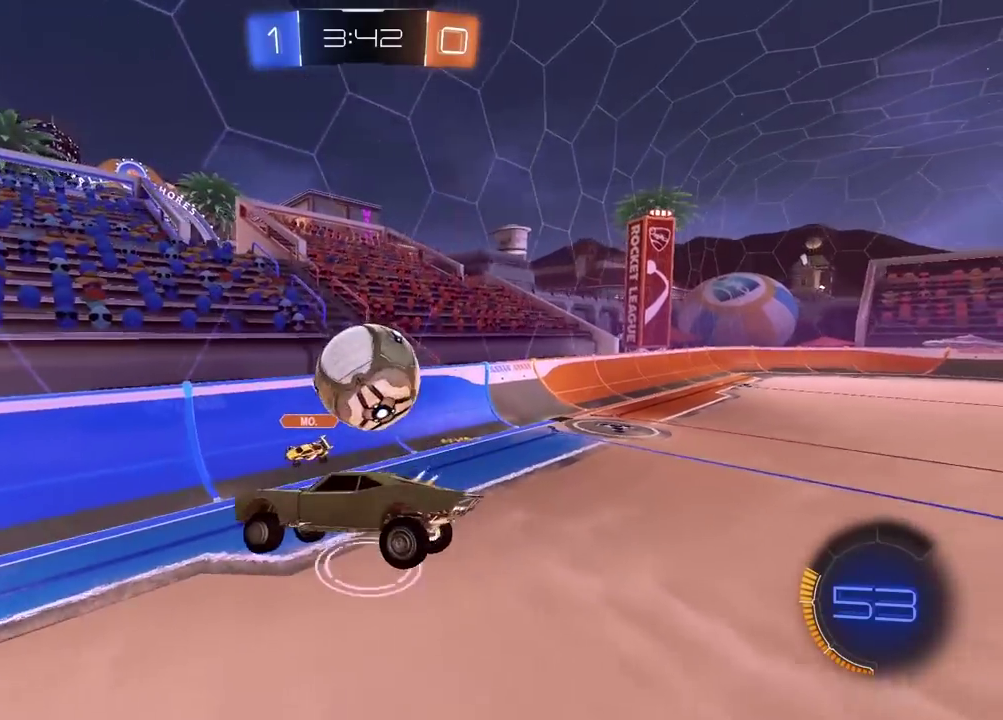
{"buttons": ["R2"], "left_stick": "left", "right_stick": "center", "events": [[83, "left_stick", "center"], [233, "R2", "down"], [300, "left_stick", "left"]]}
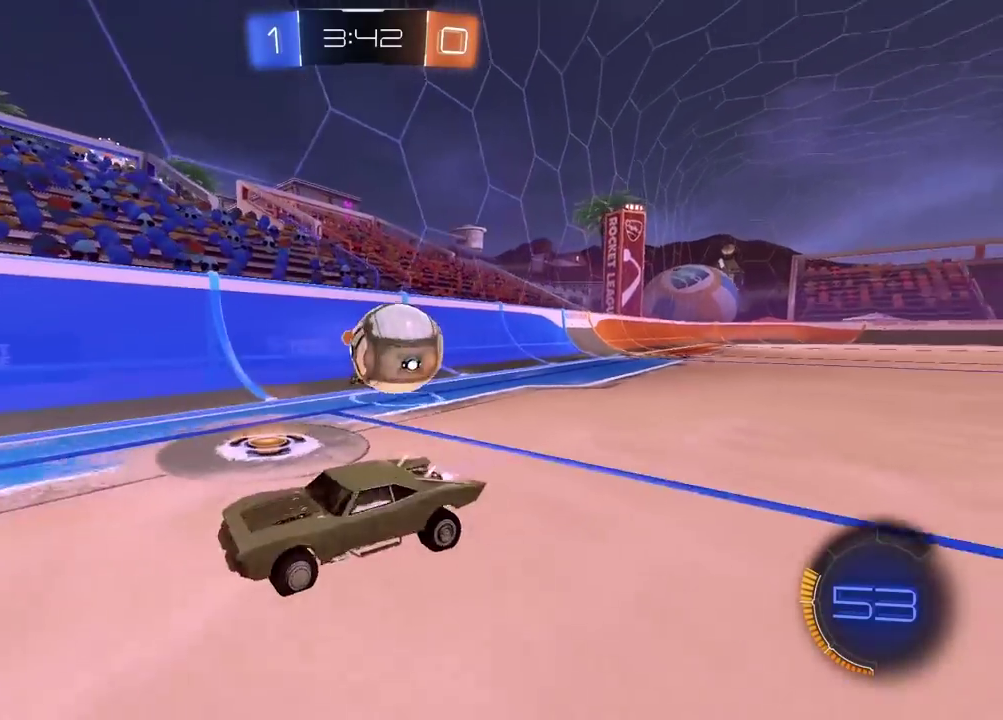
{"buttons": [], "left_stick": "left", "right_stick": "center", "events": [[383, "R2", "up"]]}
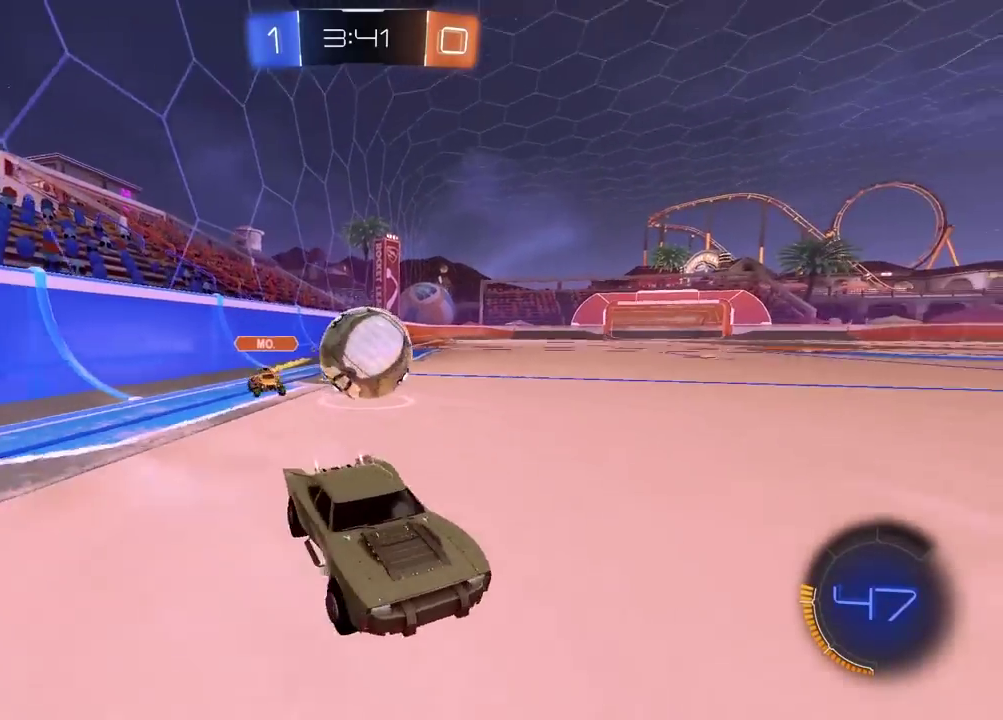
{"buttons": ["R2"], "left_stick": "left", "right_stick": "center", "events": [[33, "R2", "down"], [150, "left_stick", "center"], [283, "R2", "up"], [333, "R2", "down"], [350, "left_stick", "left"]]}
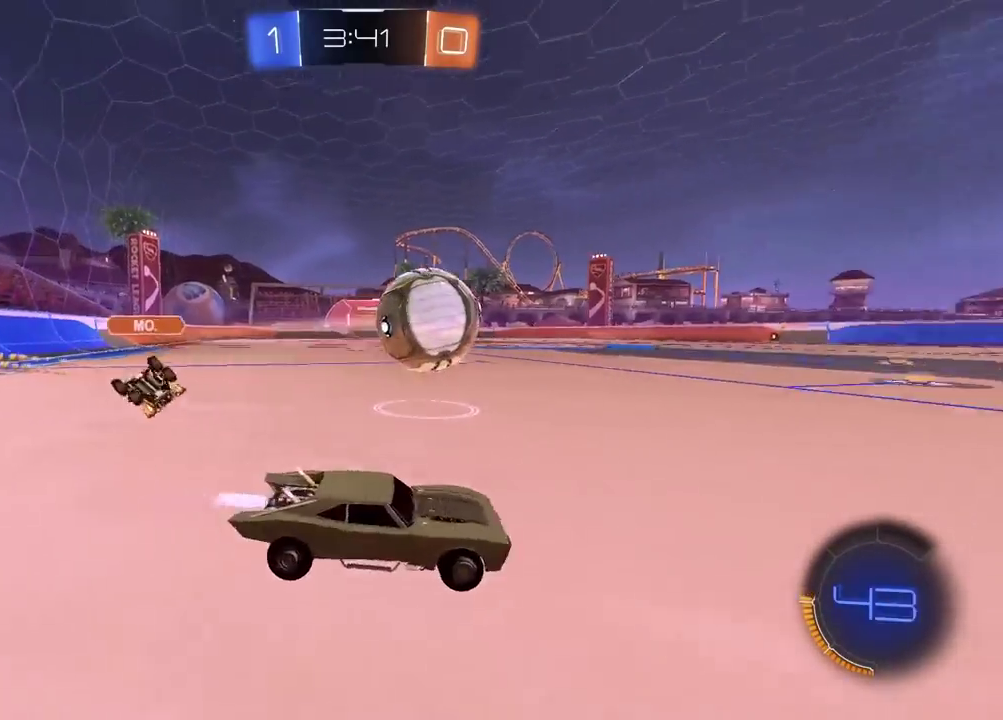
{"buttons": ["R2"], "left_stick": "center", "right_stick": "center", "events": [[33, "left_stick", "center"], [283, "left_stick", "right"], [333, "left_stick", "center"]]}